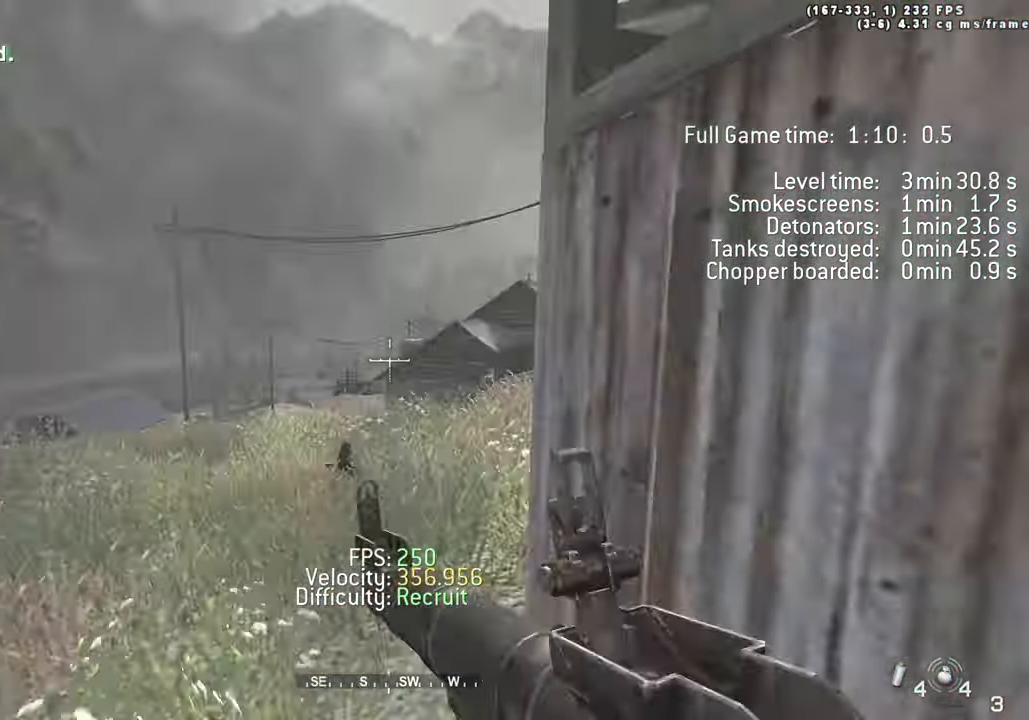
Gameplay with keyboard; each line is a JSON object with the keys held at the frame after it. "events" lists presses ("down") and releases ("up") of "1", "2", "3", "4", "5", "a", "alt", "c", "caps_lock", "ctrl", "d", "e", "f", "g", "q", "r", "s", "shift", "space", "t", "tab", "v", "w", "x" and "z" between this image and that frame as [ms after this image, input, new state], when the widget could be followed in between. No other keys are recorded. Mouse input is not recorded.
{"keys": ["a", "d", "w"]}
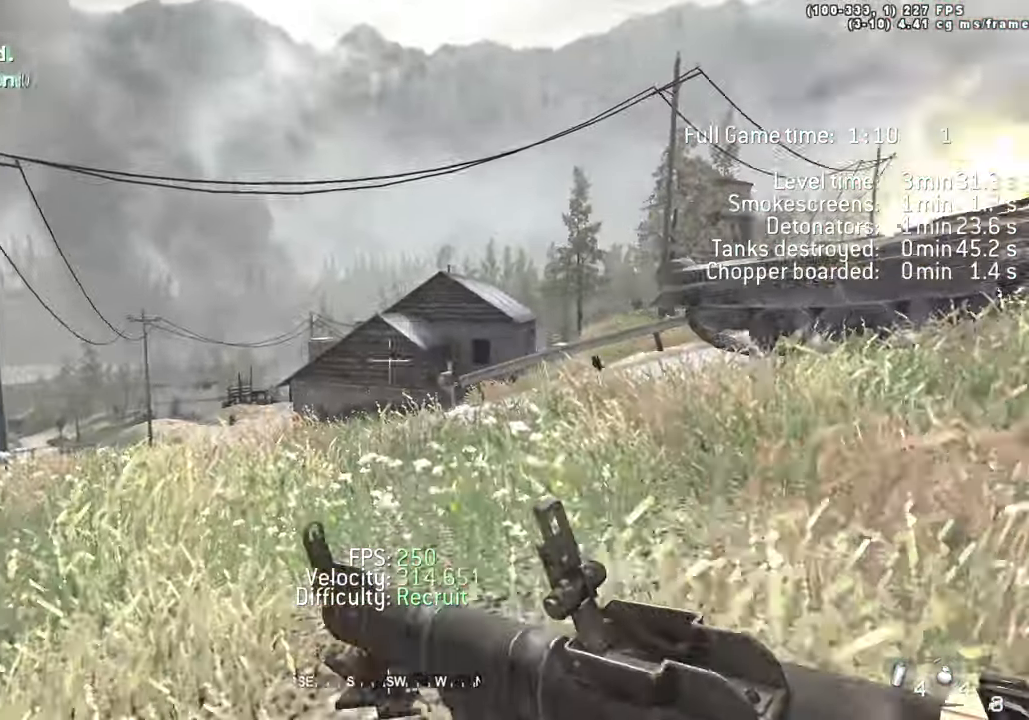
{"keys": ["a", "space", "w"], "events": [[17, "d", "up"], [167, "ctrl", "down"], [167, "space", "down"], [400, "ctrl", "up"]]}
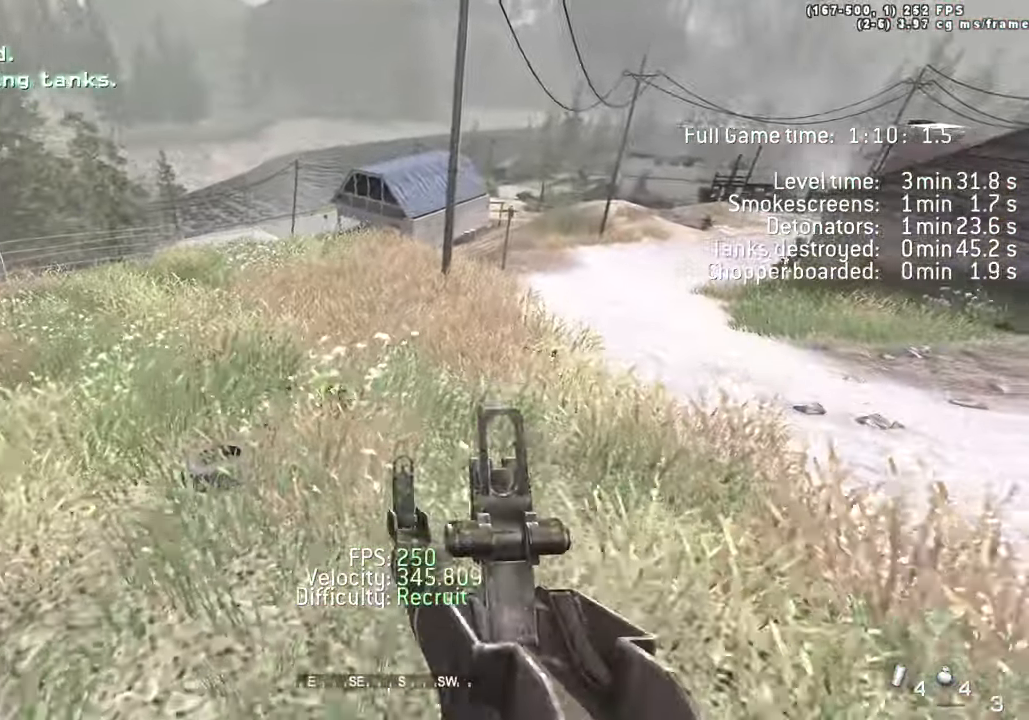
{"keys": ["d", "w"], "events": [[83, "space", "up"], [217, "shift", "down"], [417, "d", "down"], [417, "shift", "up"], [450, "a", "up"]]}
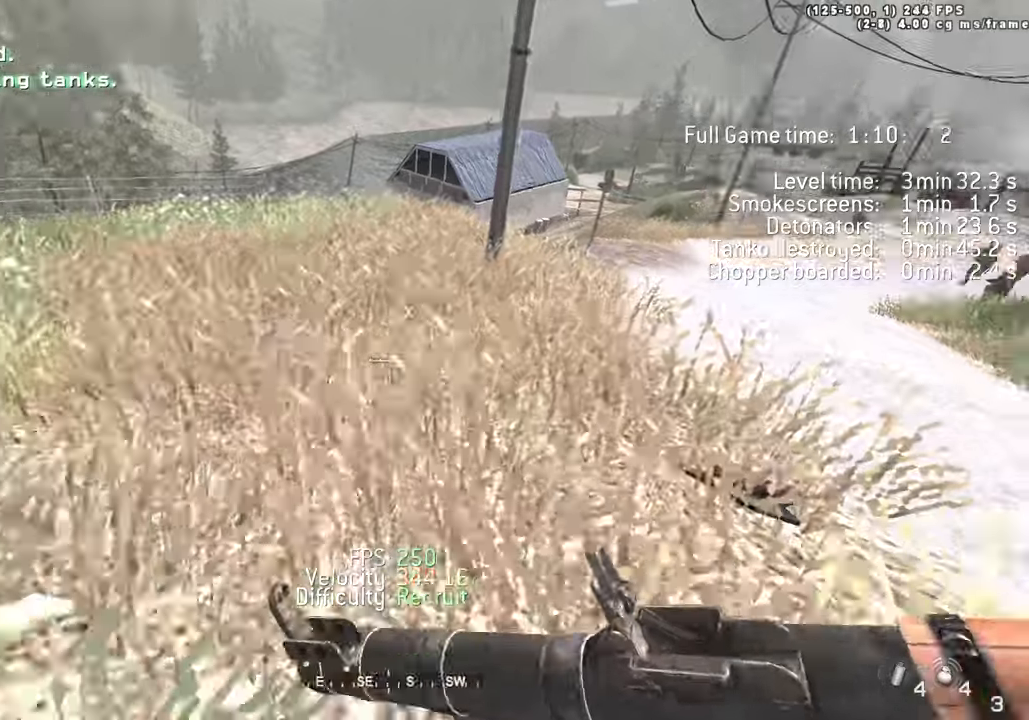
{"keys": ["d", "w"], "events": [[66, "tab", "down"], [166, "space", "down"], [400, "tab", "up"], [483, "space", "up"]]}
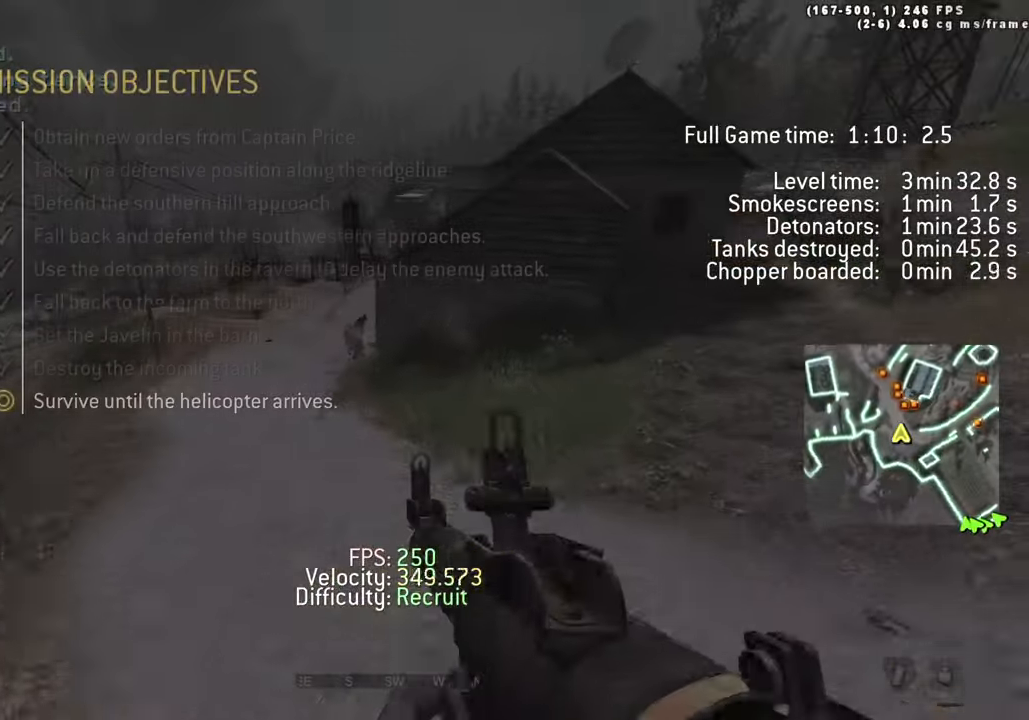
{"keys": ["d", "shift", "w"], "events": [[450, "shift", "down"]]}
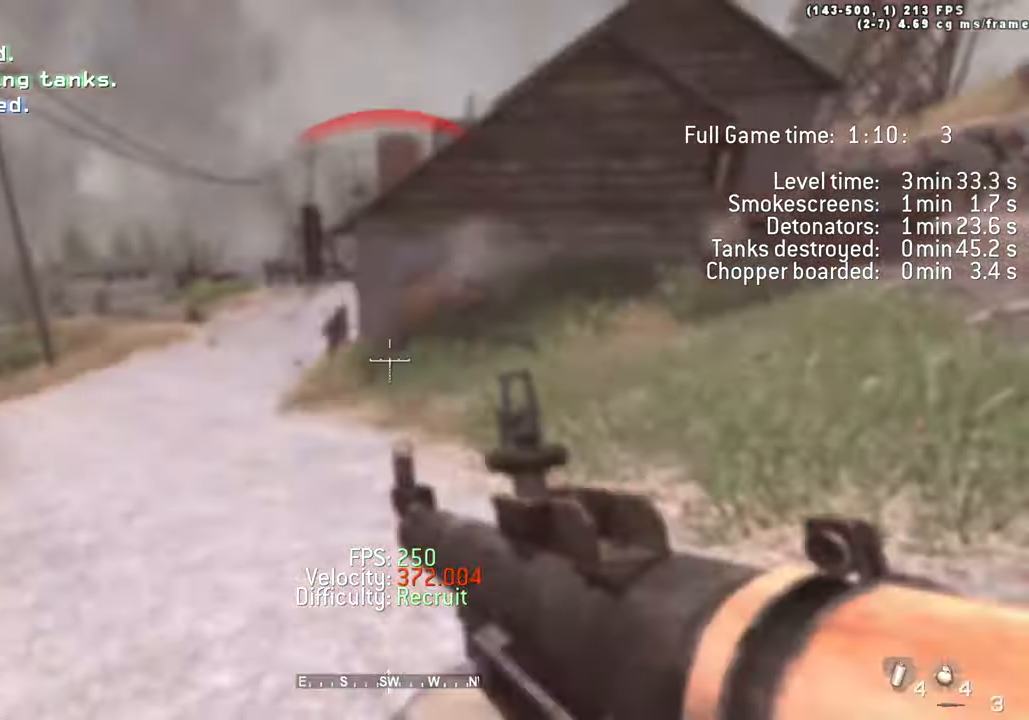
{"keys": ["a", "space", "w"]}
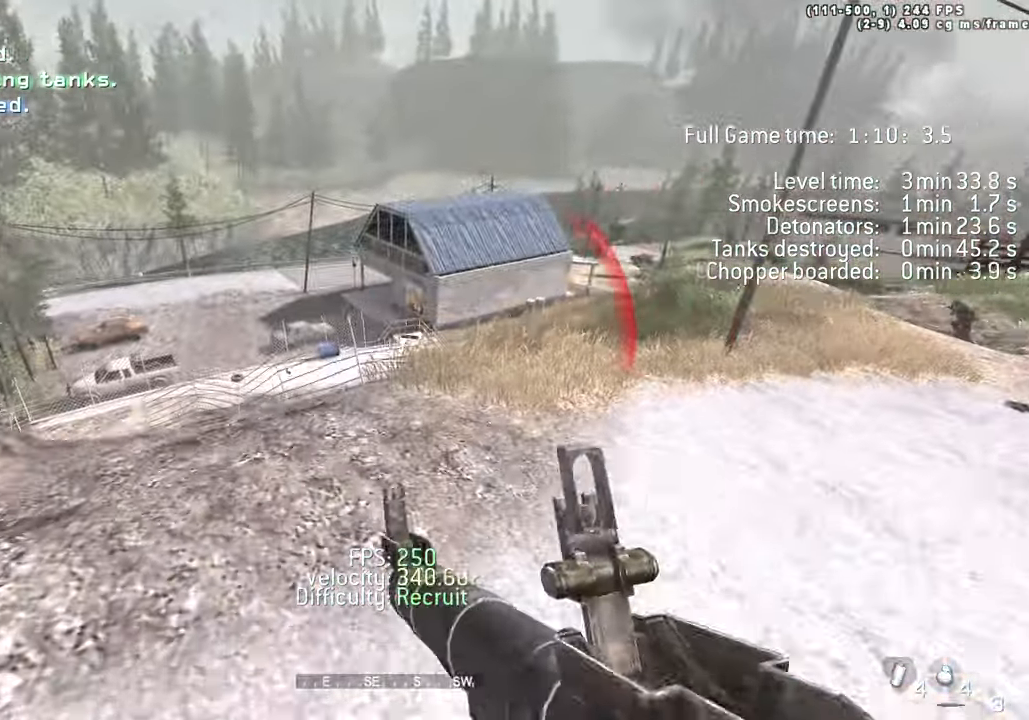
{"keys": ["a", "w"], "events": [[116, "space", "up"], [400, "shift", "down"], [500, "shift", "up"]]}